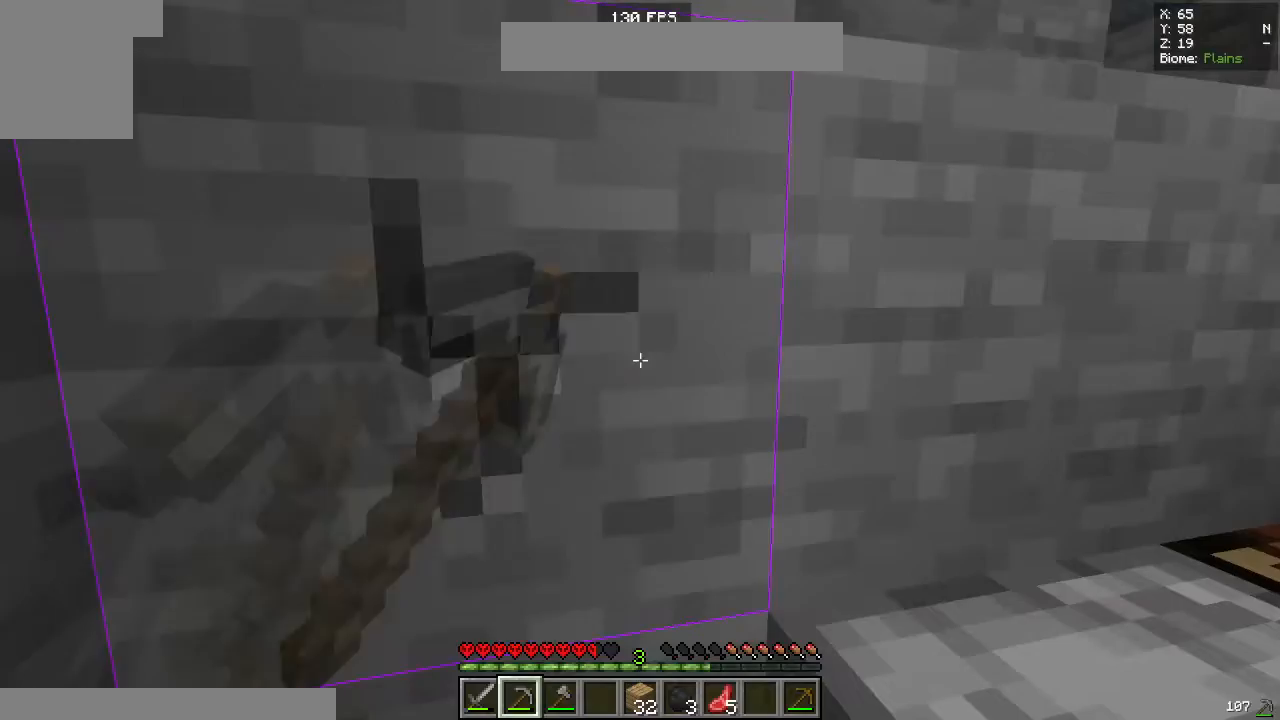
Gameplay with keyboard and mouse; each line is a JSON object with the keys and mouse buttons held at the frame after it. "events" lists presses ("down") and releases ("up") of "a", "d", "s", "space", "w", "mouse_left" and "mouse_right" between this image and that frame as [ms after this image, input, new state], when the widget could be followed in between. "mouse_left", "mouse_right" = the "left", "right" buttons of the "mouse" list. No other keys are recorded. Fast repeated clicks can show as one long hold. Mouse movement is not recorded.
{"keys": ["a", "w"], "mouse": ["left"], "events": [[300, "w", "down"], [383, "a", "down"]]}
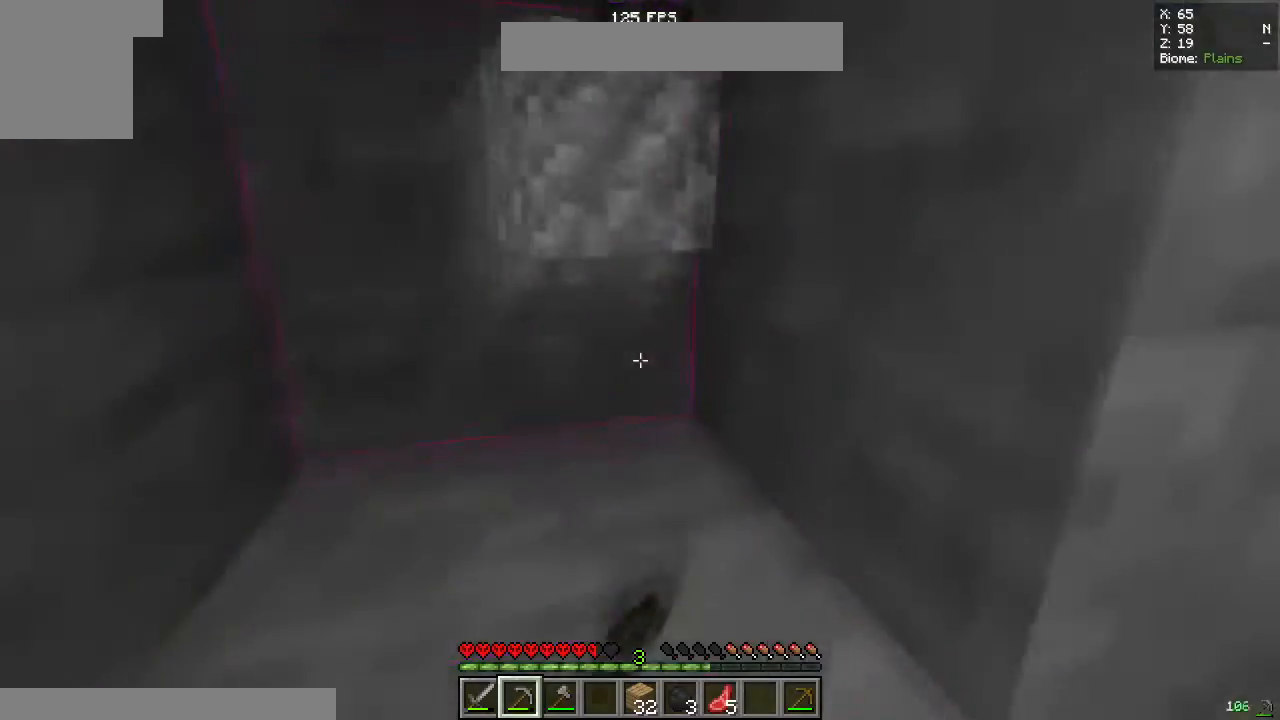
{"keys": [], "mouse": ["left"], "events": [[17, "w", "up"], [167, "a", "up"]]}
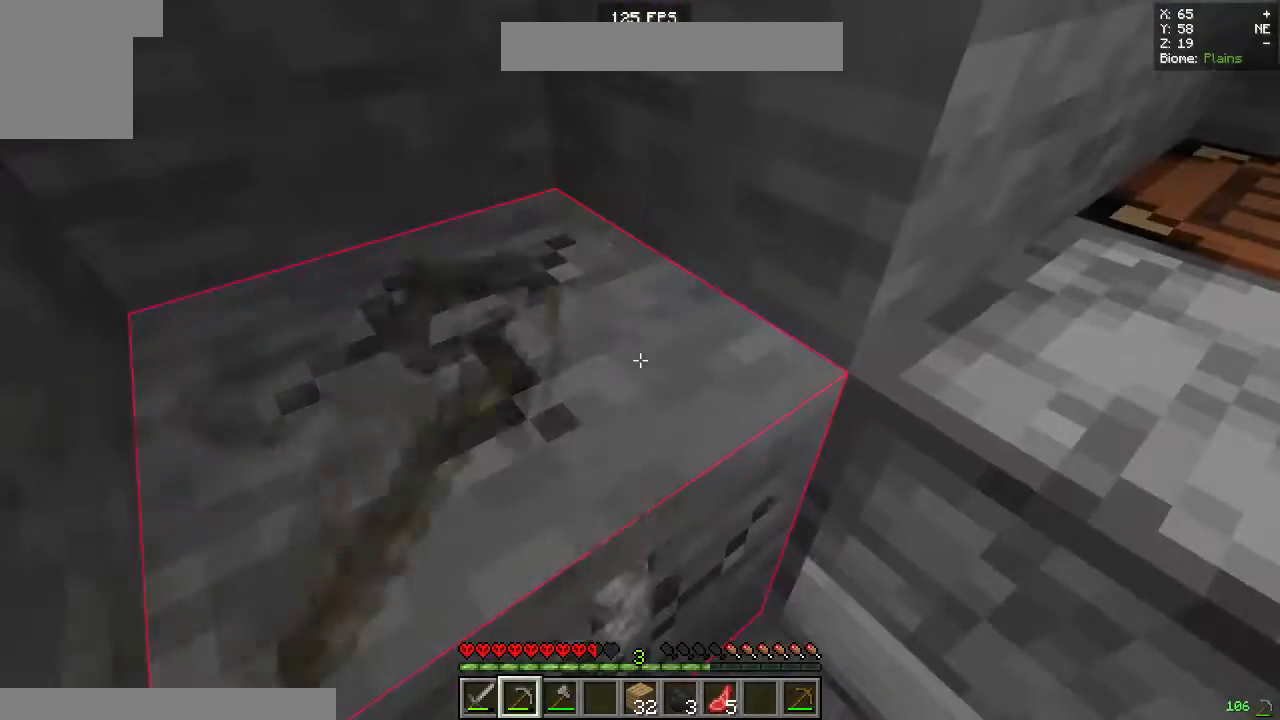
{"keys": [], "mouse": ["left"], "events": []}
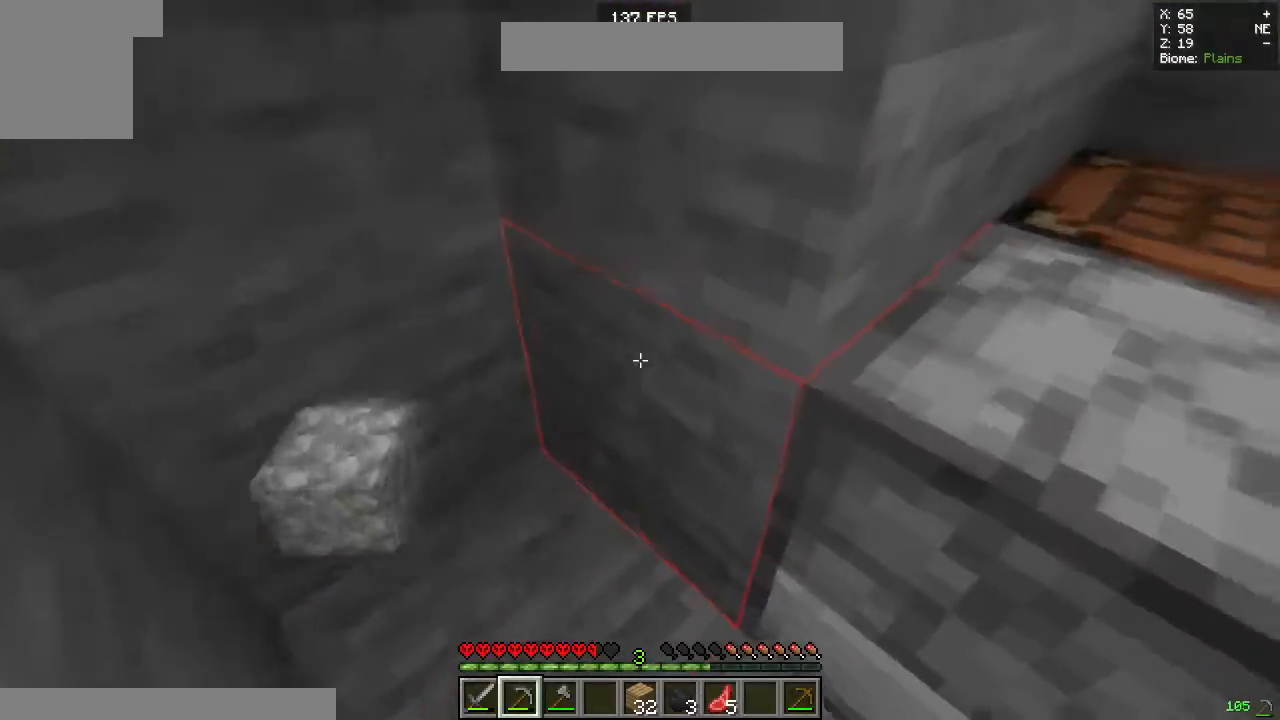
{"keys": [], "mouse": ["left"], "events": []}
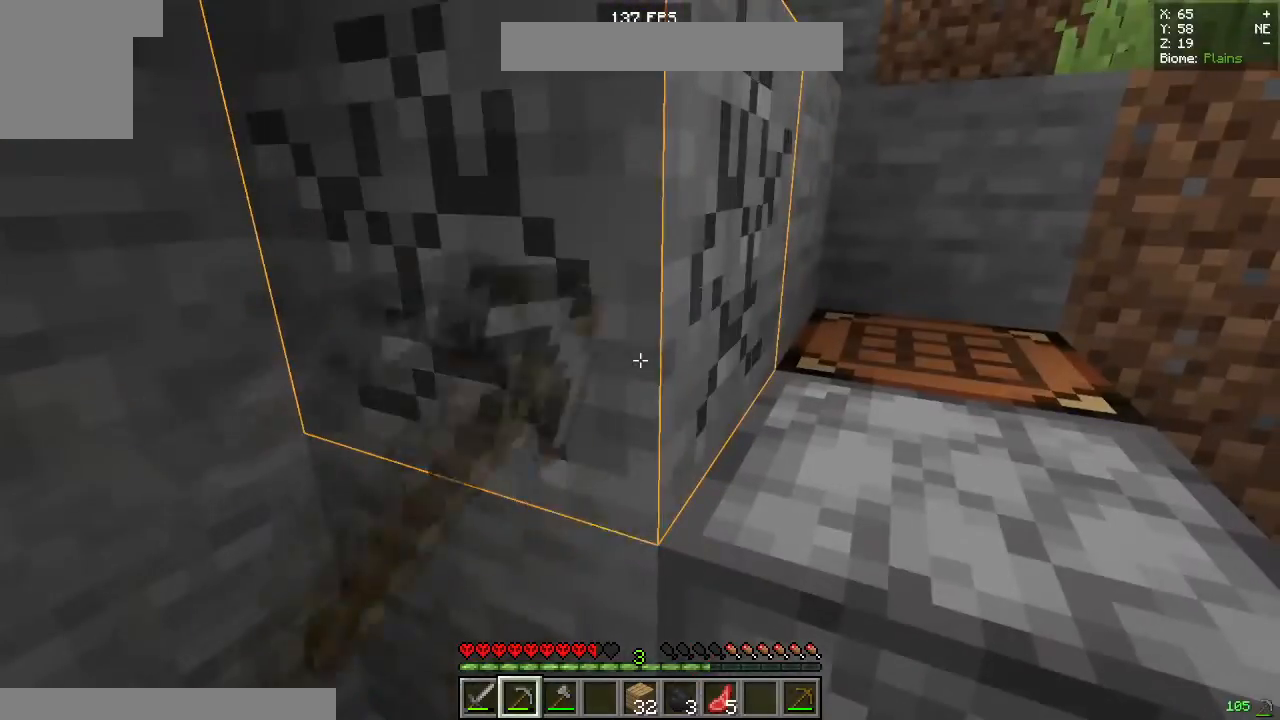
{"keys": [], "mouse": ["left"], "events": [[133, "w", "down"], [300, "w", "up"]]}
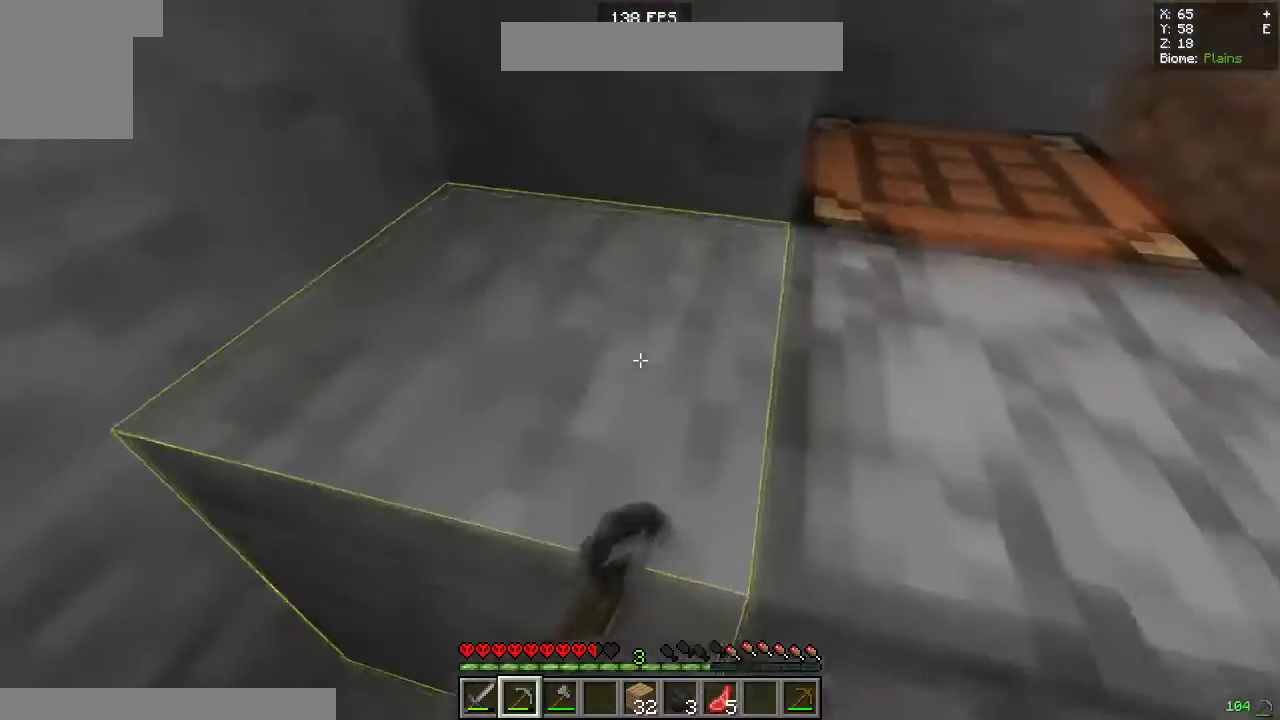
{"keys": ["a"], "mouse": ["left"], "events": [[500, "a", "down"]]}
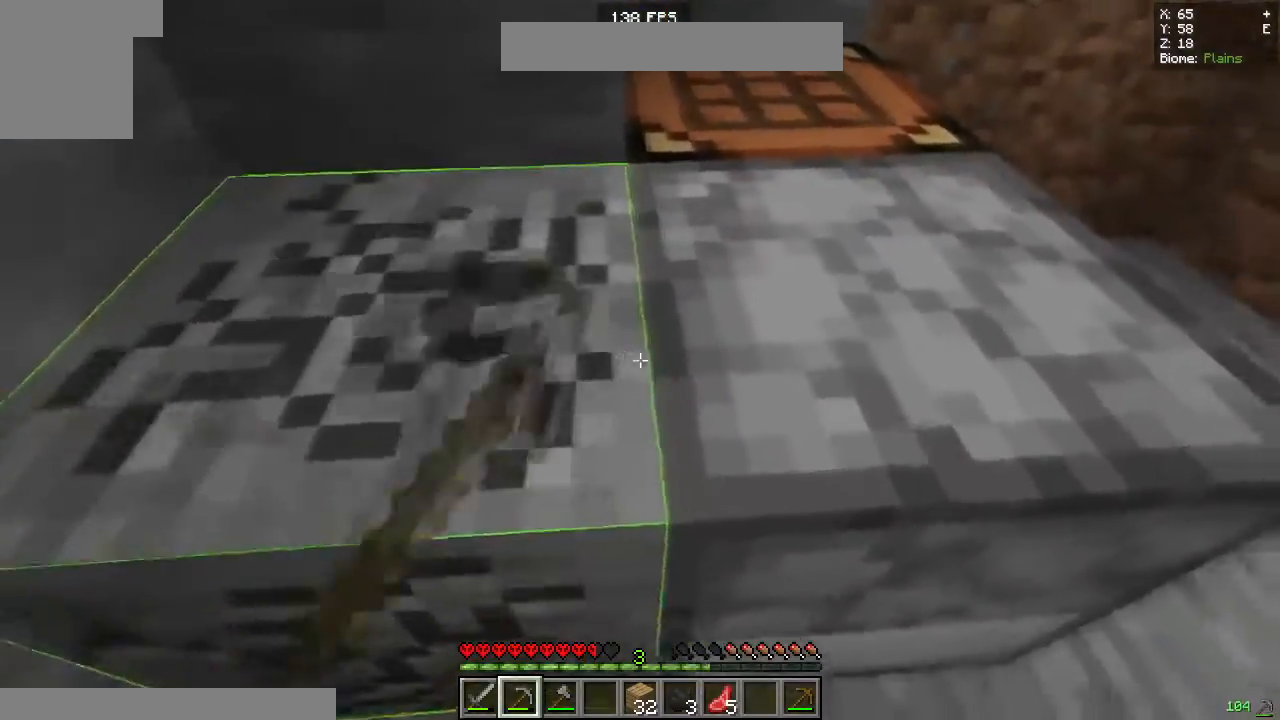
{"keys": [], "mouse": ["left"], "events": [[133, "a", "up"]]}
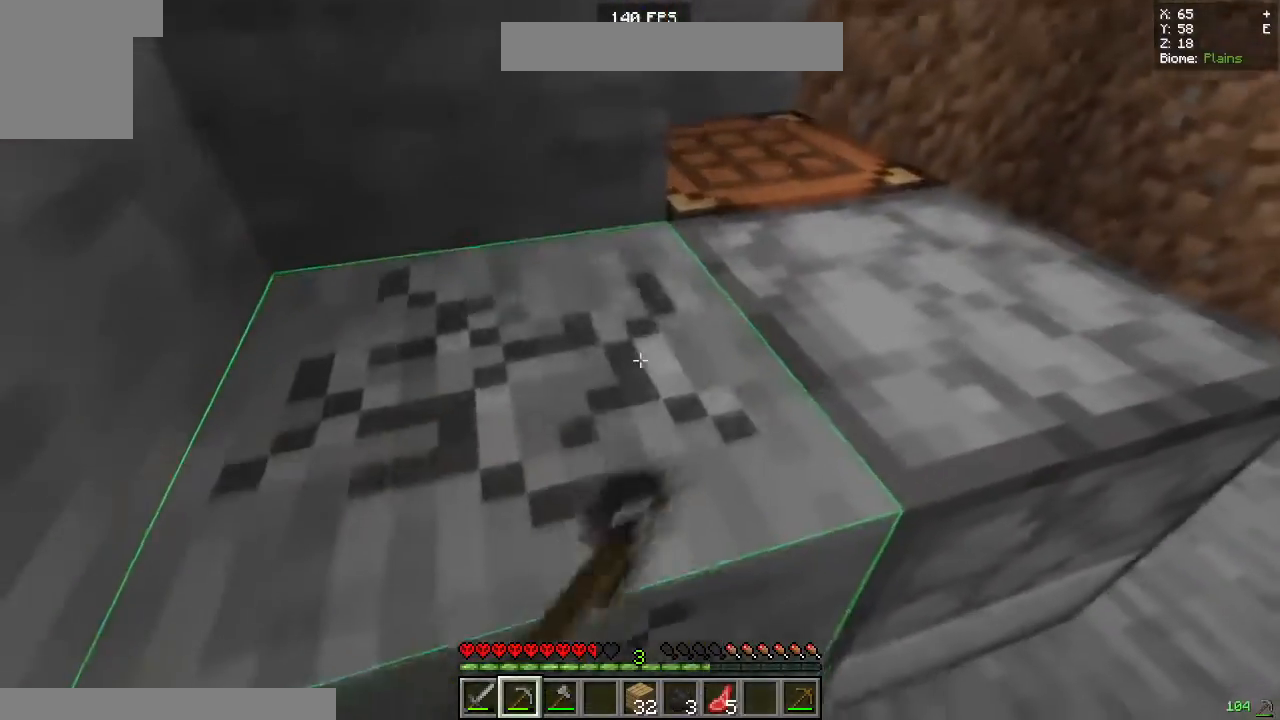
{"keys": ["w"], "mouse": ["right"], "events": [[400, "w", "down"], [483, "mouse_left", "up"], [500, "mouse_right", "down"]]}
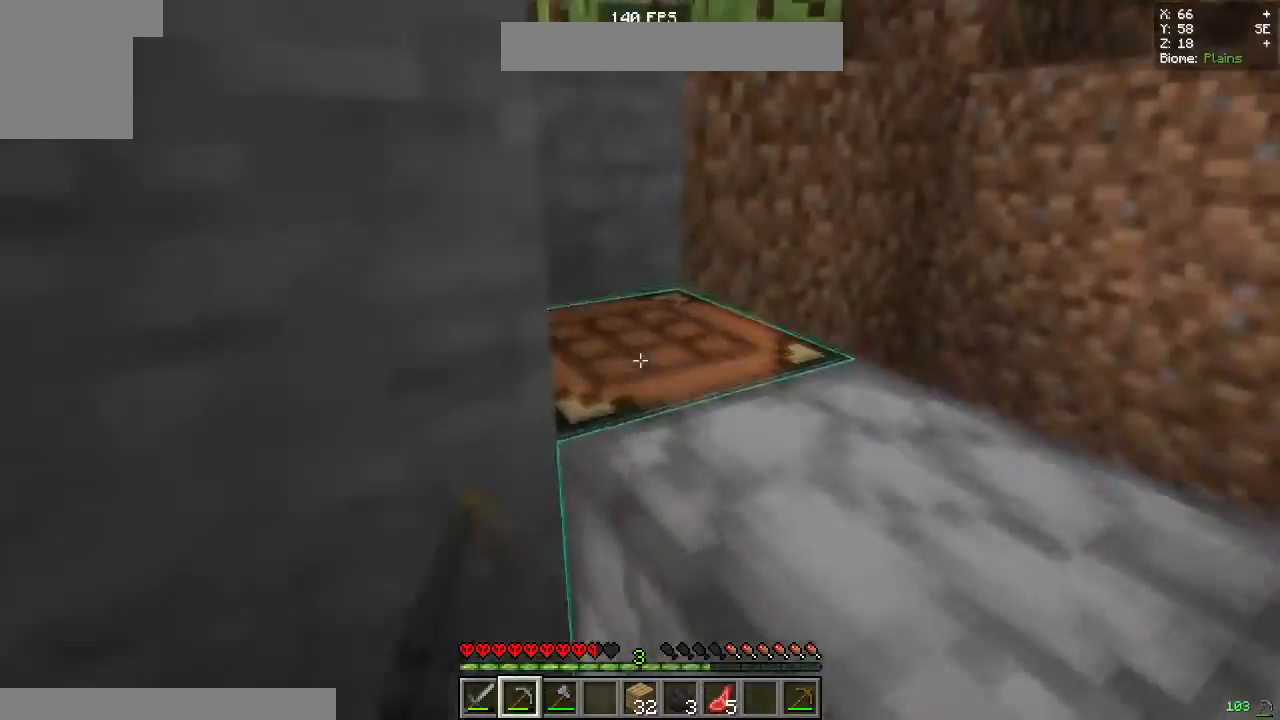
{"keys": [], "mouse": [], "events": [[33, "w", "up"], [67, "mouse_right", "up"]]}
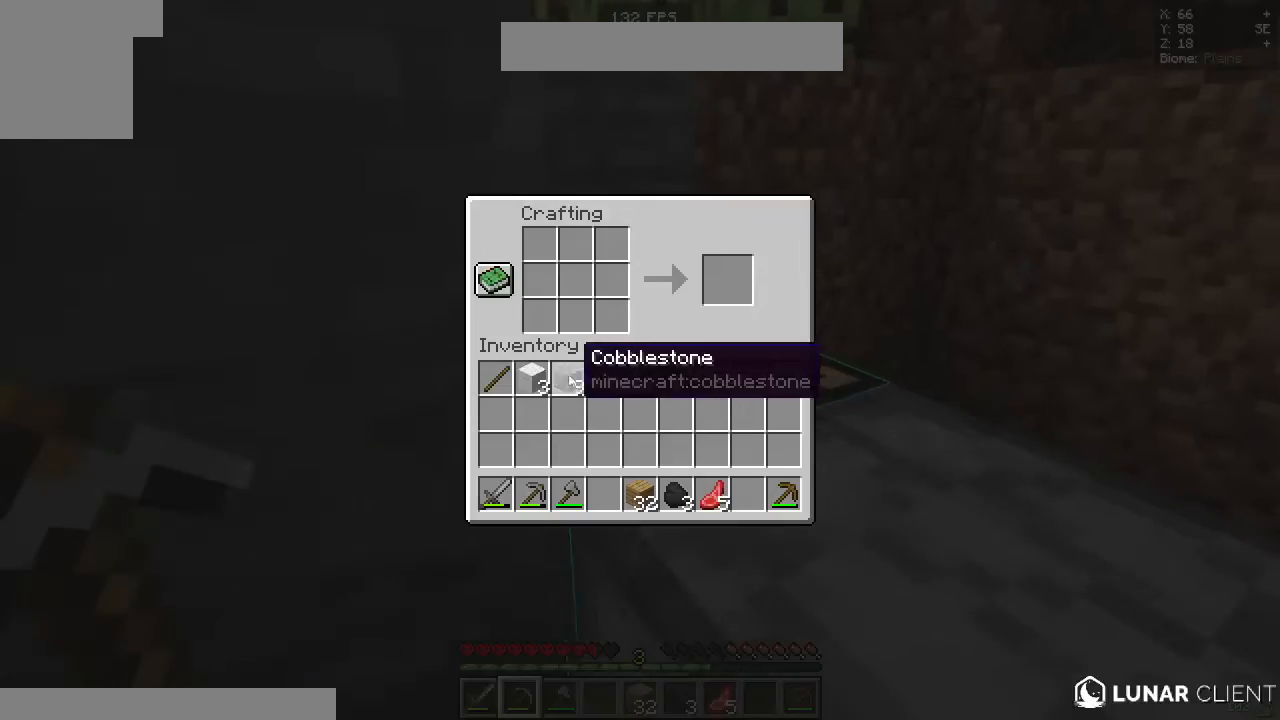
{"keys": [], "mouse": [], "events": []}
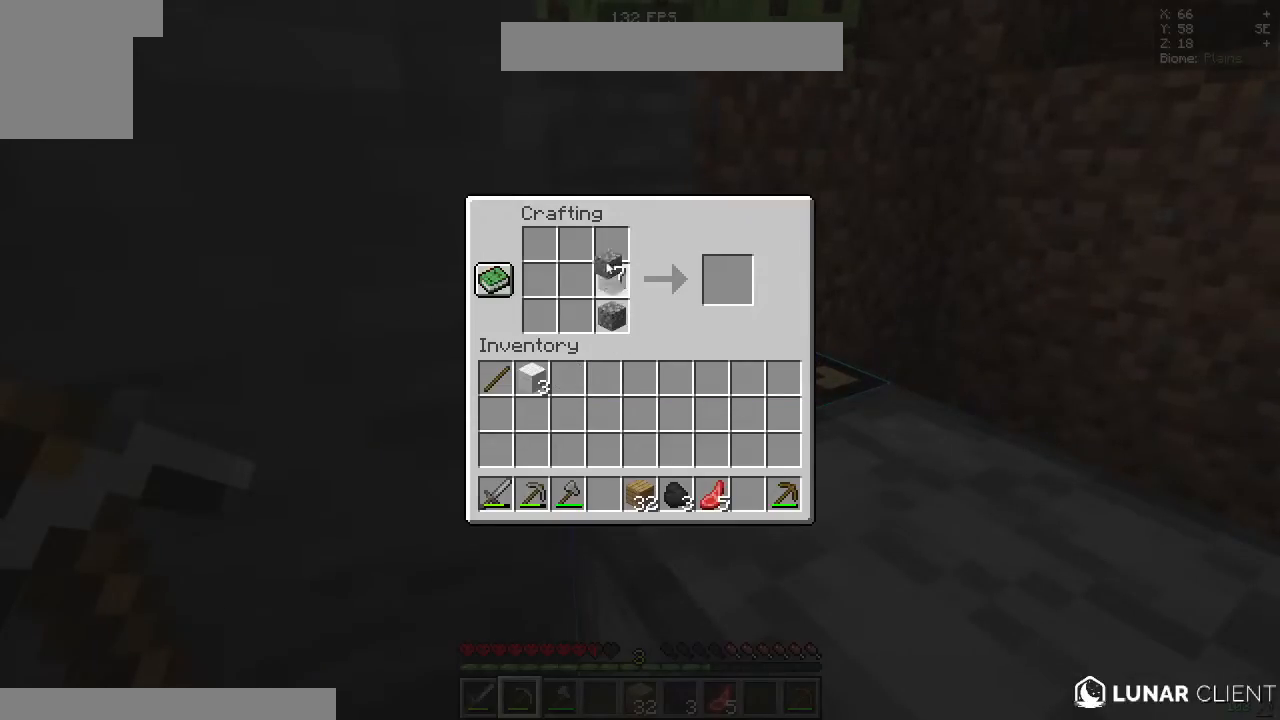
{"keys": [], "mouse": [], "events": []}
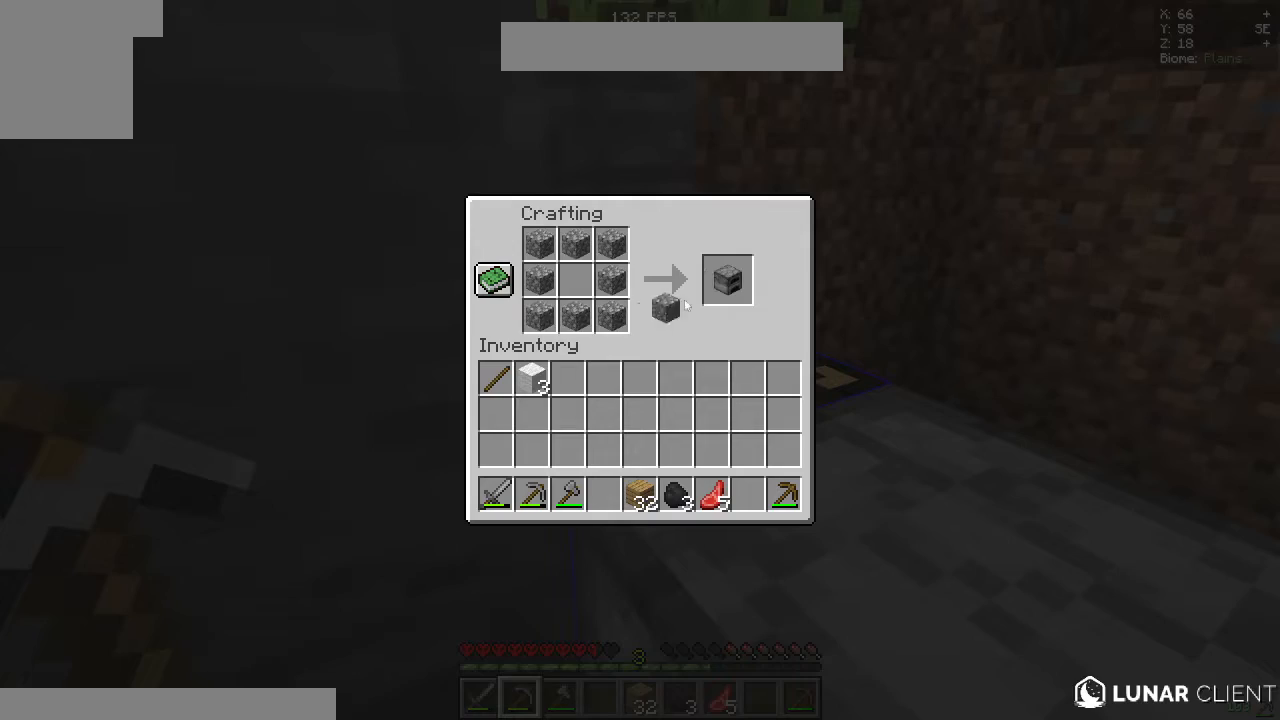
{"keys": [], "mouse": [], "events": []}
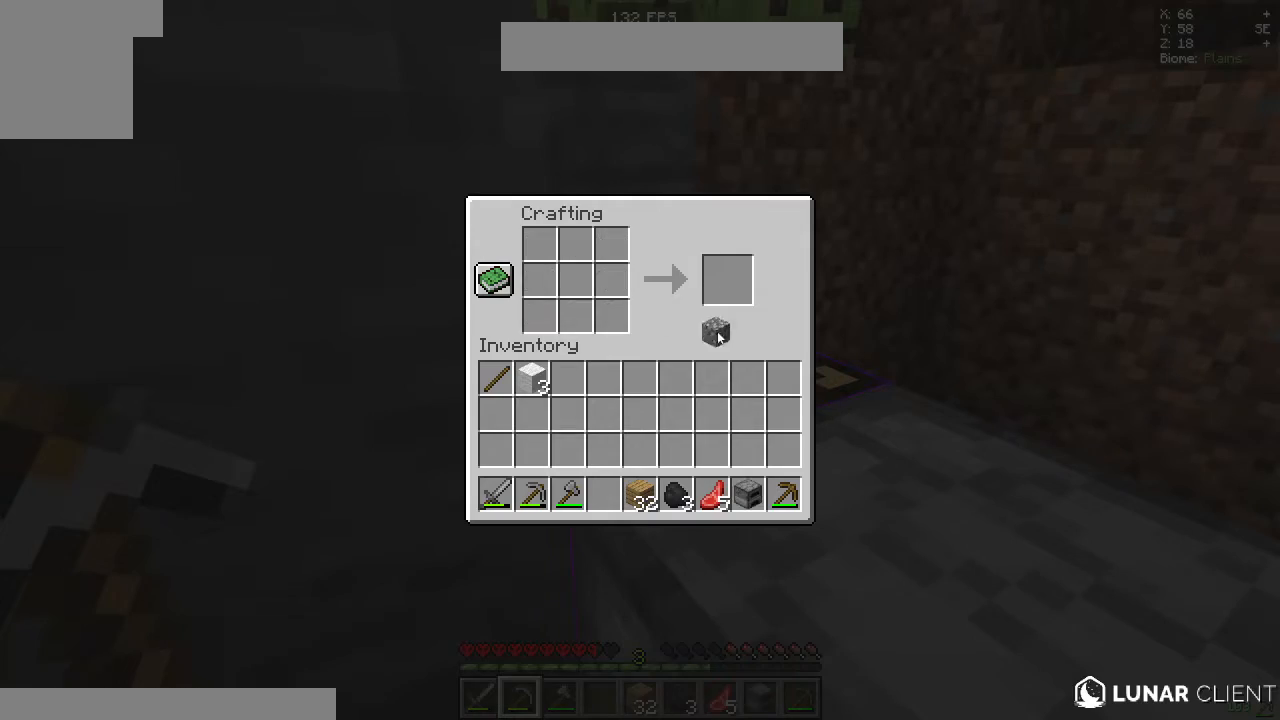
{"keys": ["s"], "mouse": [], "events": [[350, "s", "down"]]}
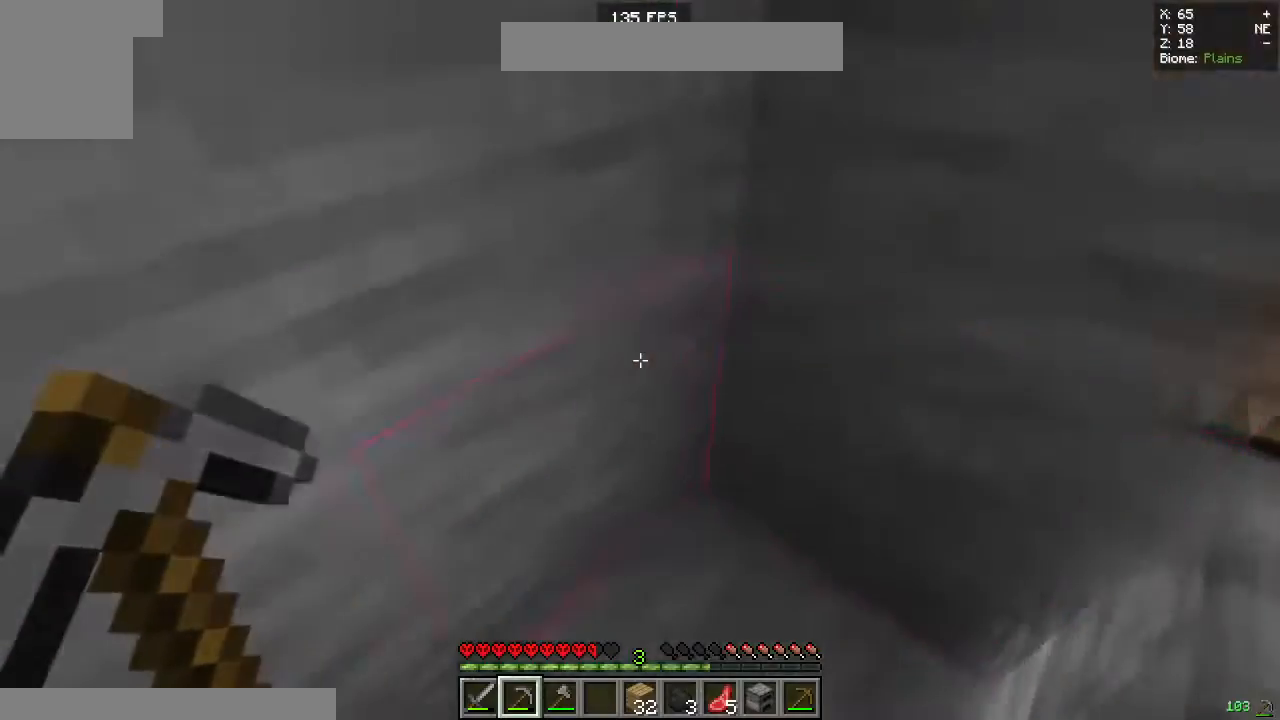
{"keys": ["s"], "mouse": [], "events": []}
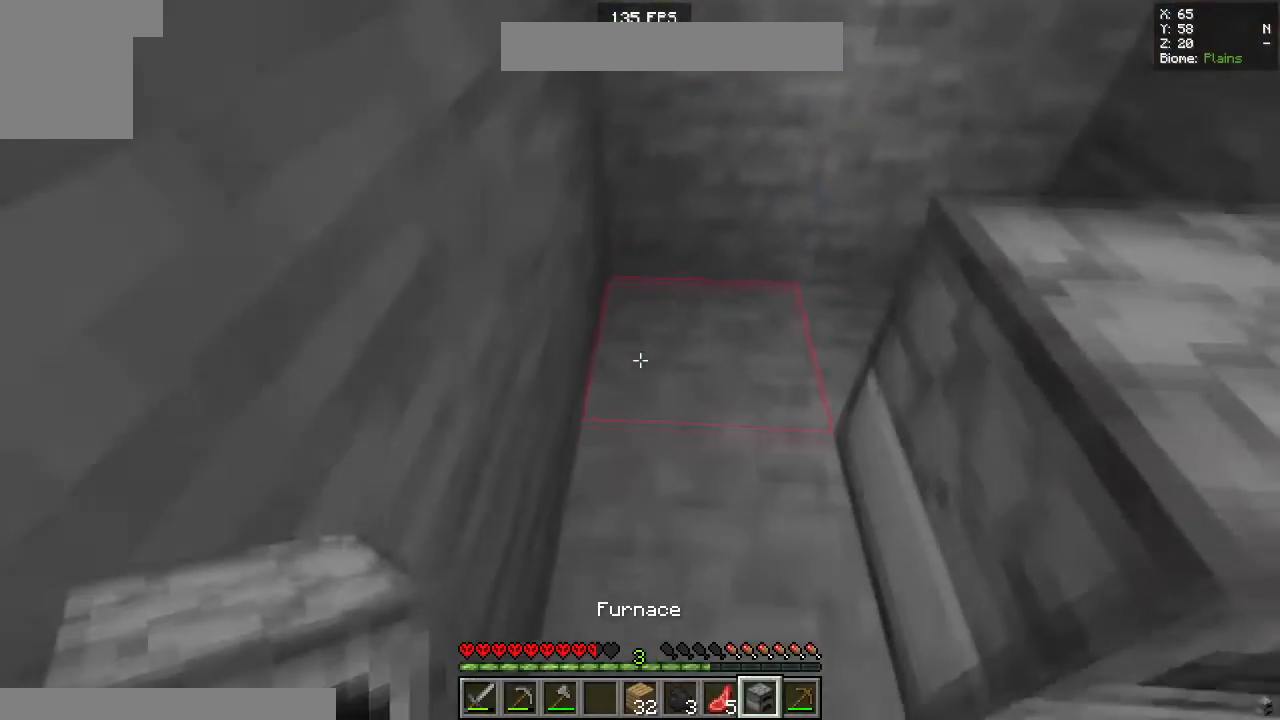
{"keys": [], "mouse": [], "events": [[100, "mouse_right", "down"], [133, "s", "up"], [217, "w", "down"], [233, "mouse_right", "up"], [383, "w", "up"]]}
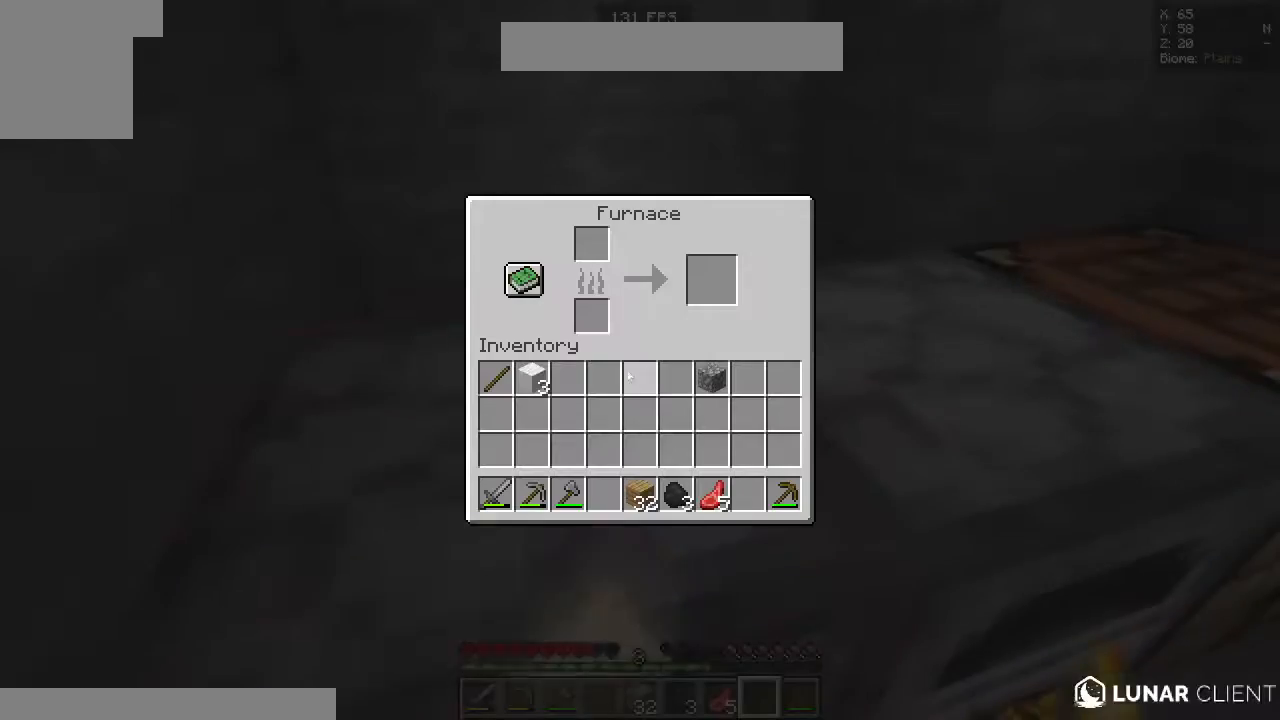
{"keys": [], "mouse": [], "events": []}
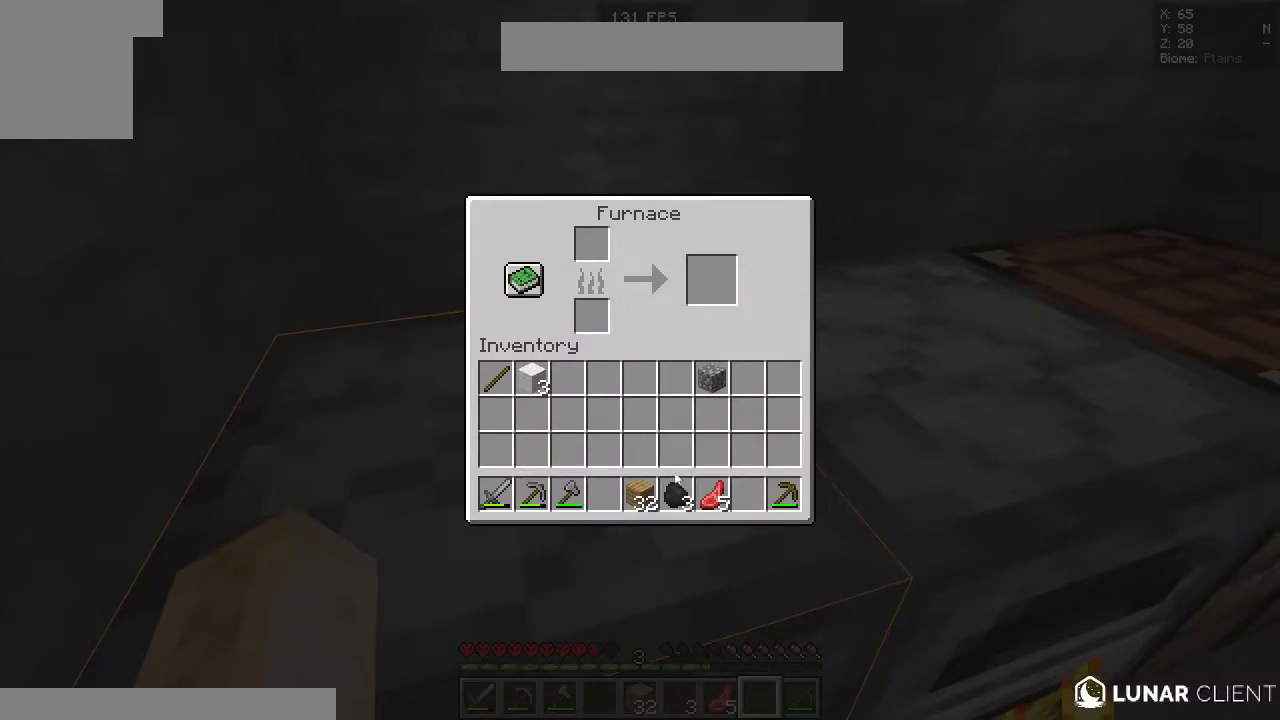
{"keys": [], "mouse": [], "events": []}
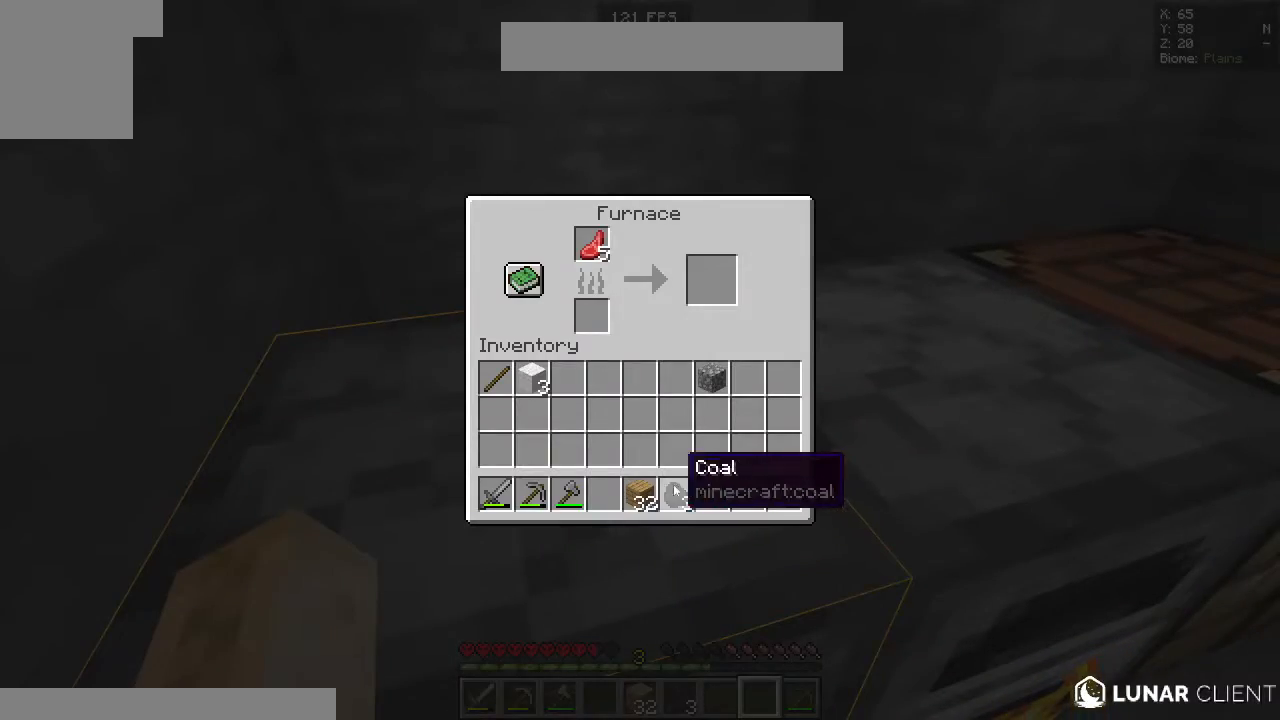
{"keys": [], "mouse": []}
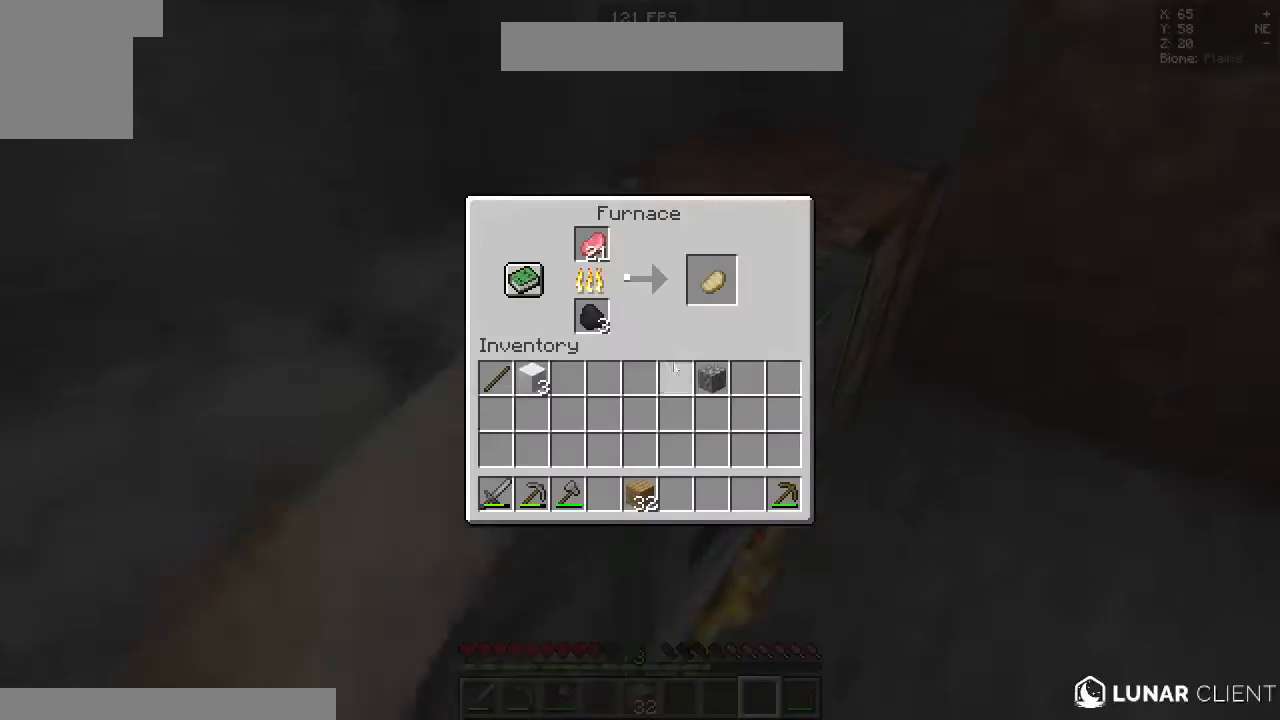
{"keys": [], "mouse": [], "events": []}
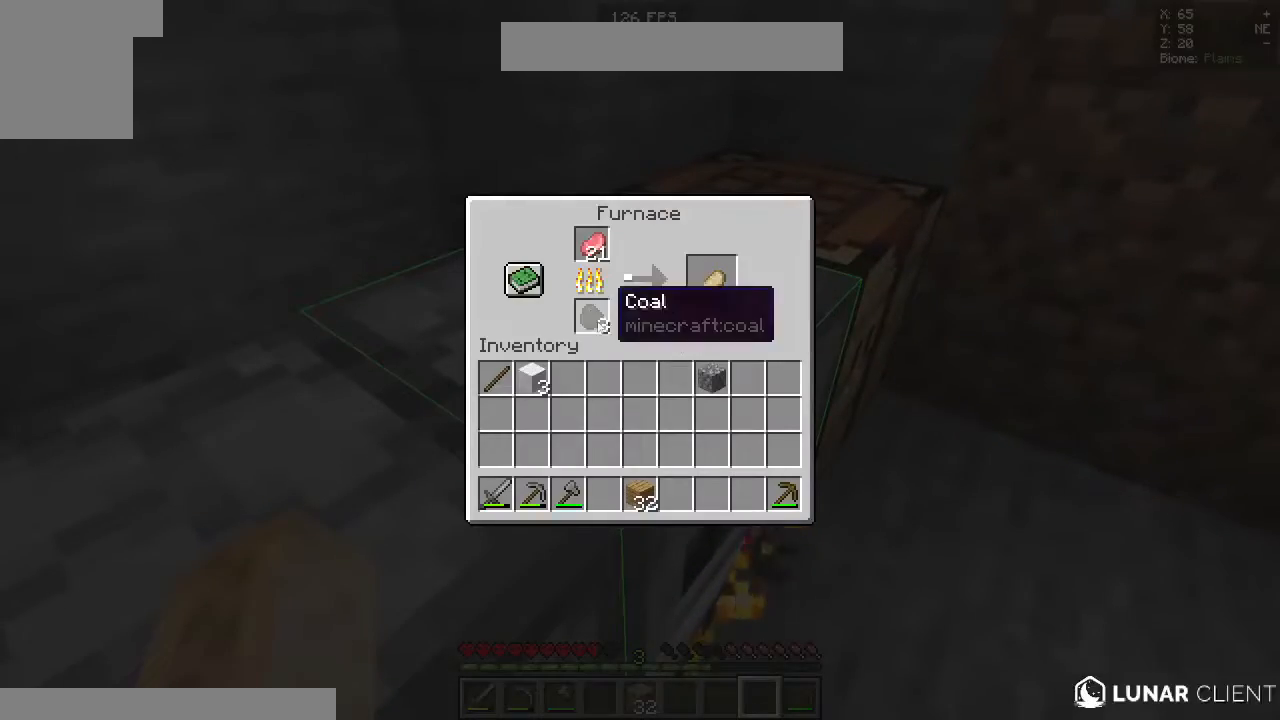
{"keys": [], "mouse": [], "events": []}
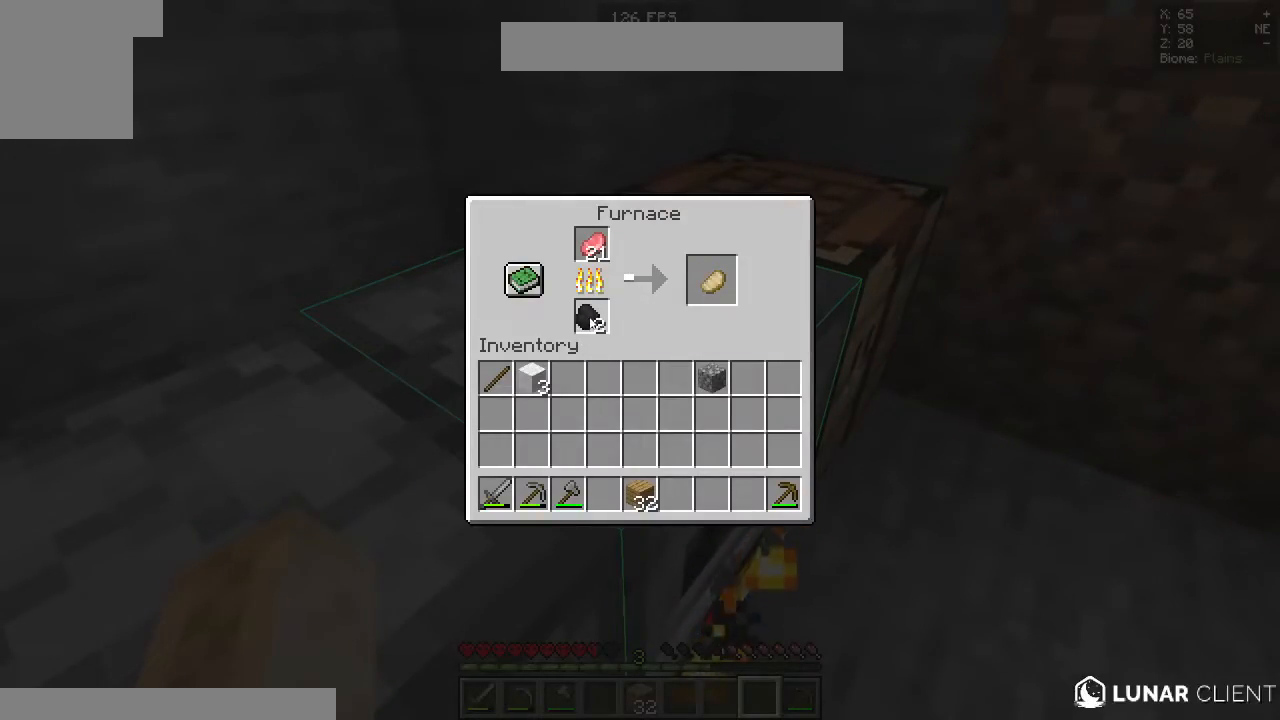
{"keys": ["a"], "mouse": [], "events": [[383, "w", "down"], [483, "a", "down"], [483, "w", "up"]]}
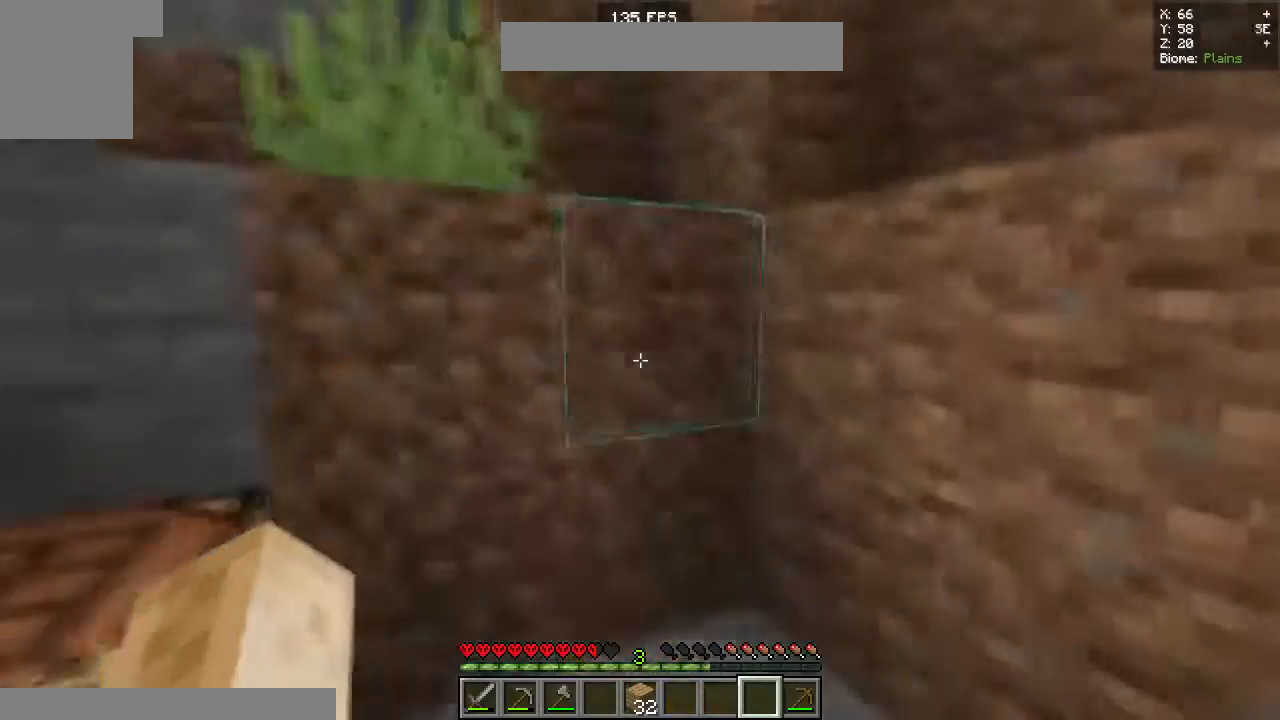
{"keys": [], "mouse": [], "events": [[67, "space", "down"], [150, "s", "down"], [300, "space", "up"], [417, "a", "up"], [433, "s", "up"]]}
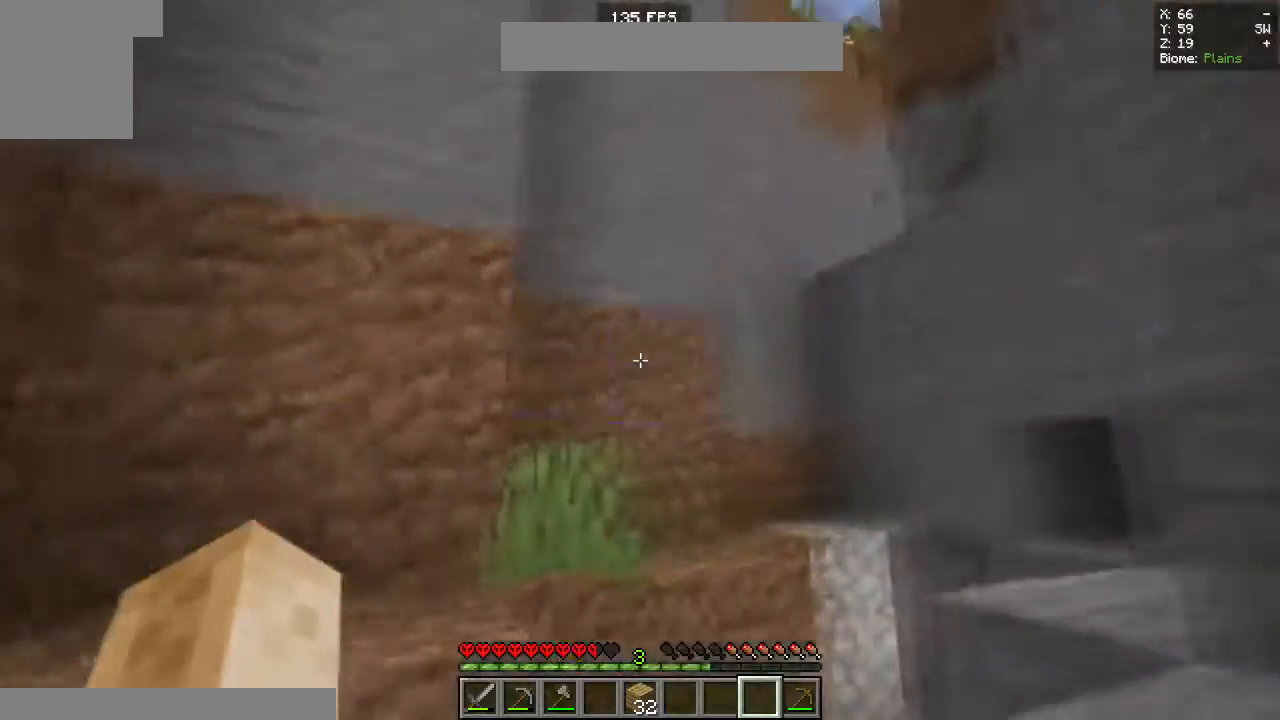
{"keys": [], "mouse": [], "events": [[100, "space", "down"], [300, "space", "up"]]}
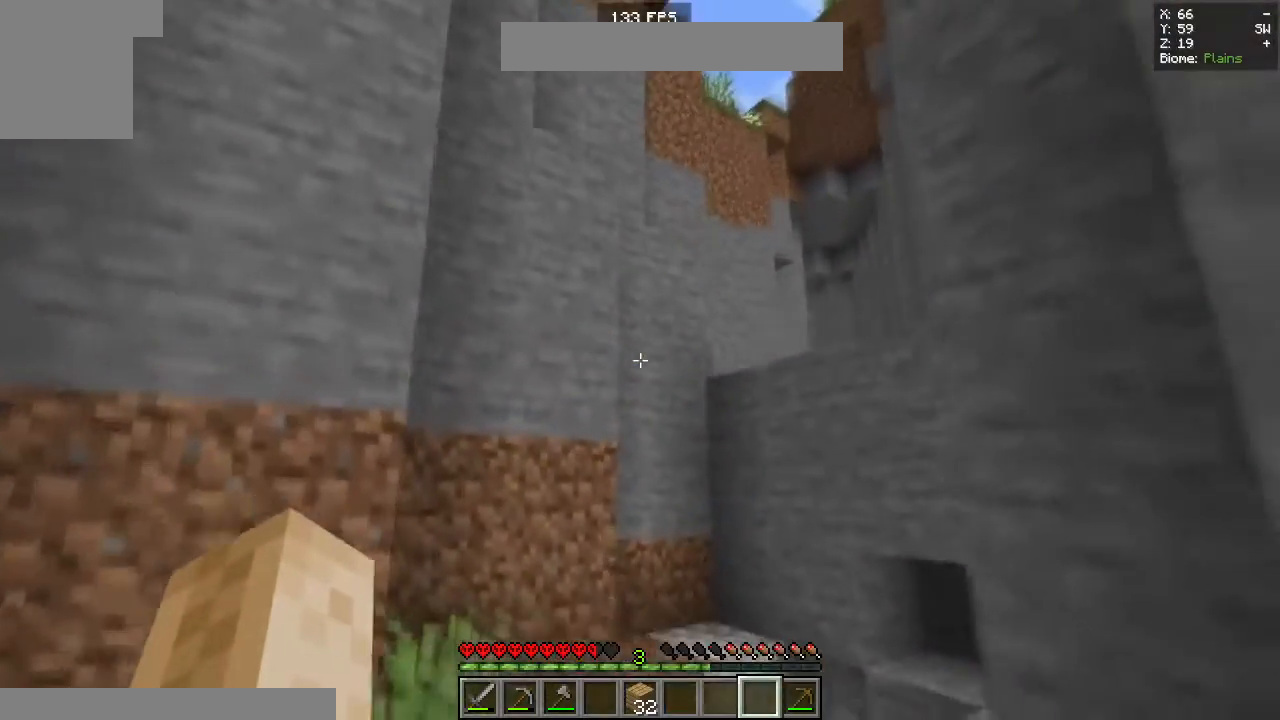
{"keys": [], "mouse": [], "events": [[100, "space", "down"], [350, "space", "up"]]}
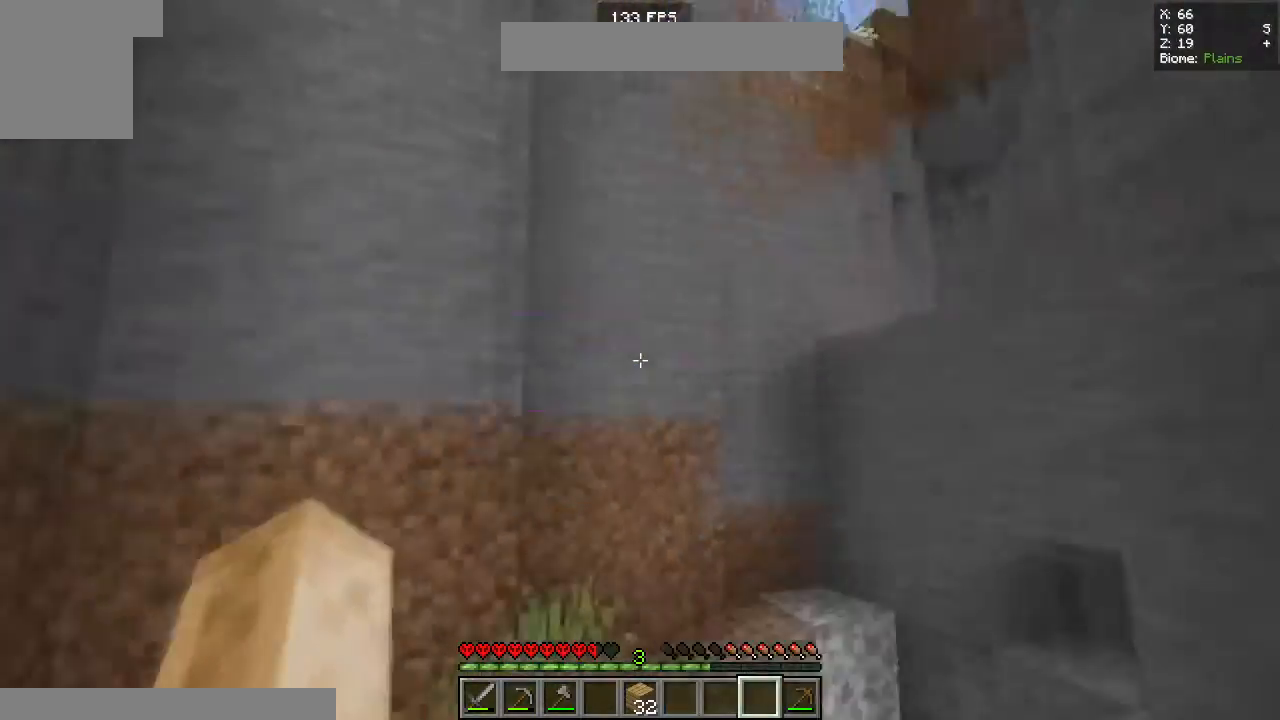
{"keys": ["w"], "mouse": [], "events": [[500, "w", "down"]]}
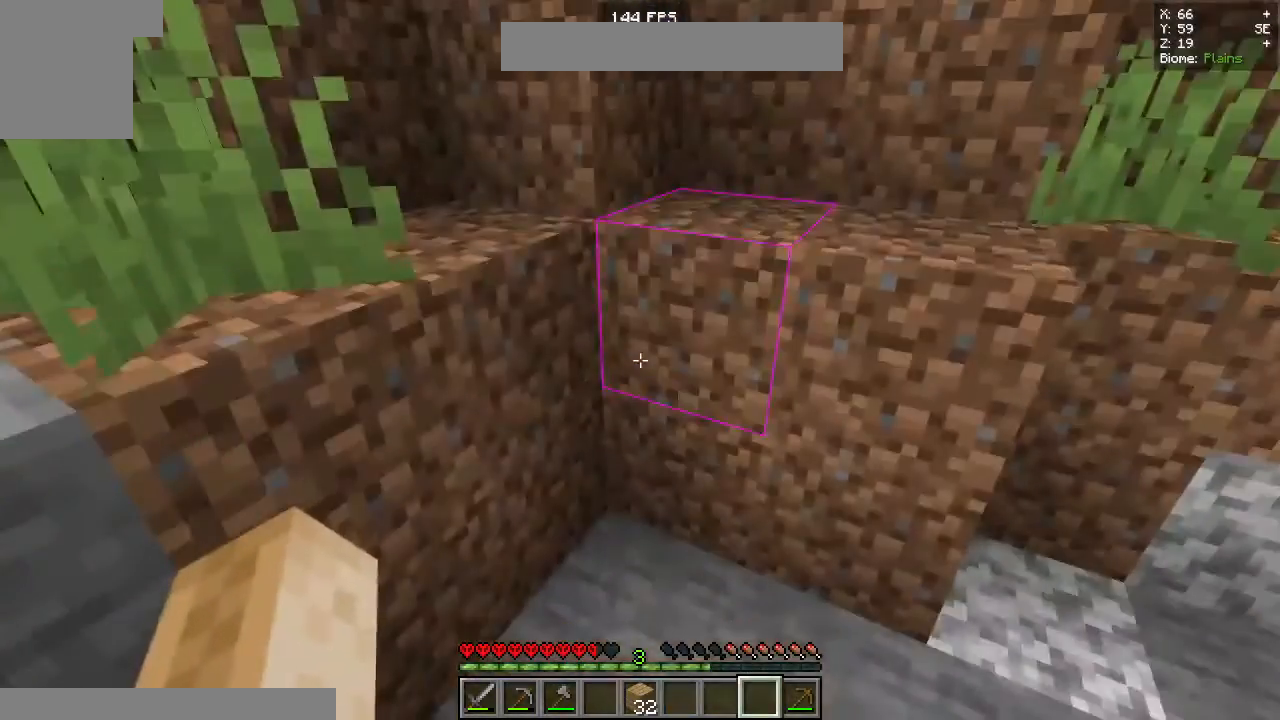
{"keys": ["a", "w"], "mouse": [], "events": [[100, "space", "down"], [317, "a", "down"], [400, "space", "up"]]}
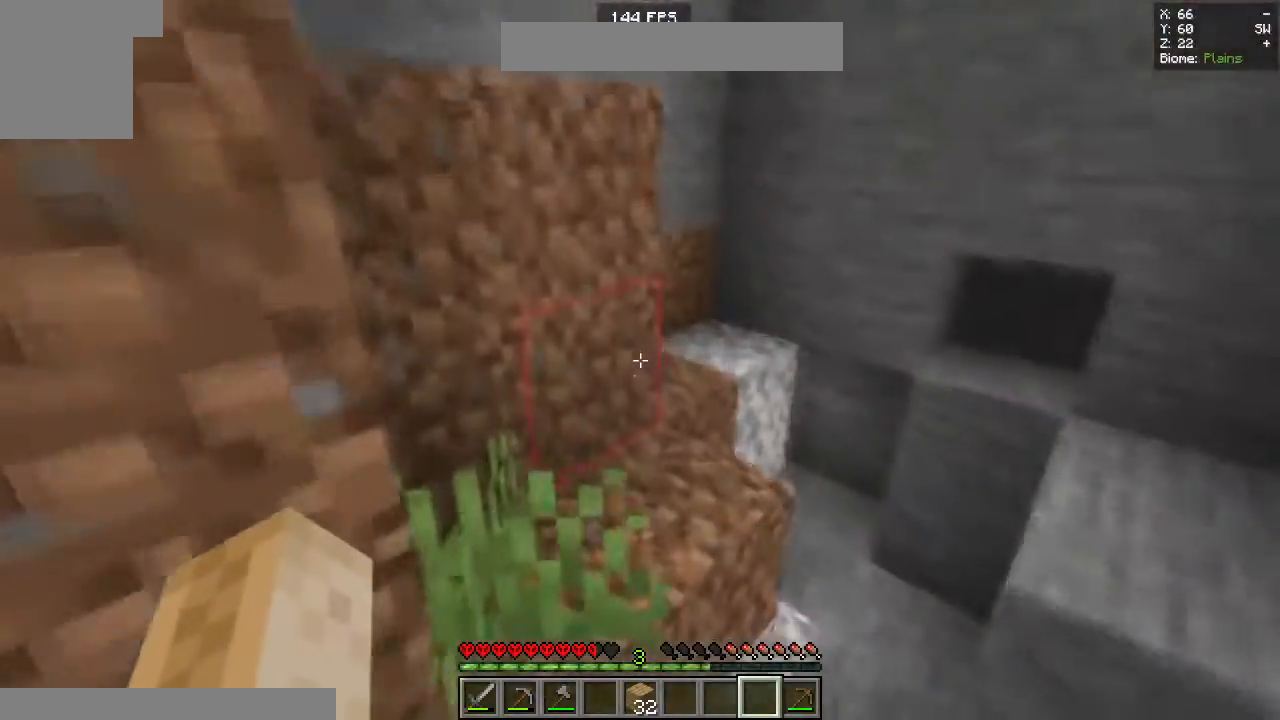
{"keys": ["w"], "mouse": [], "events": [[117, "a", "up"]]}
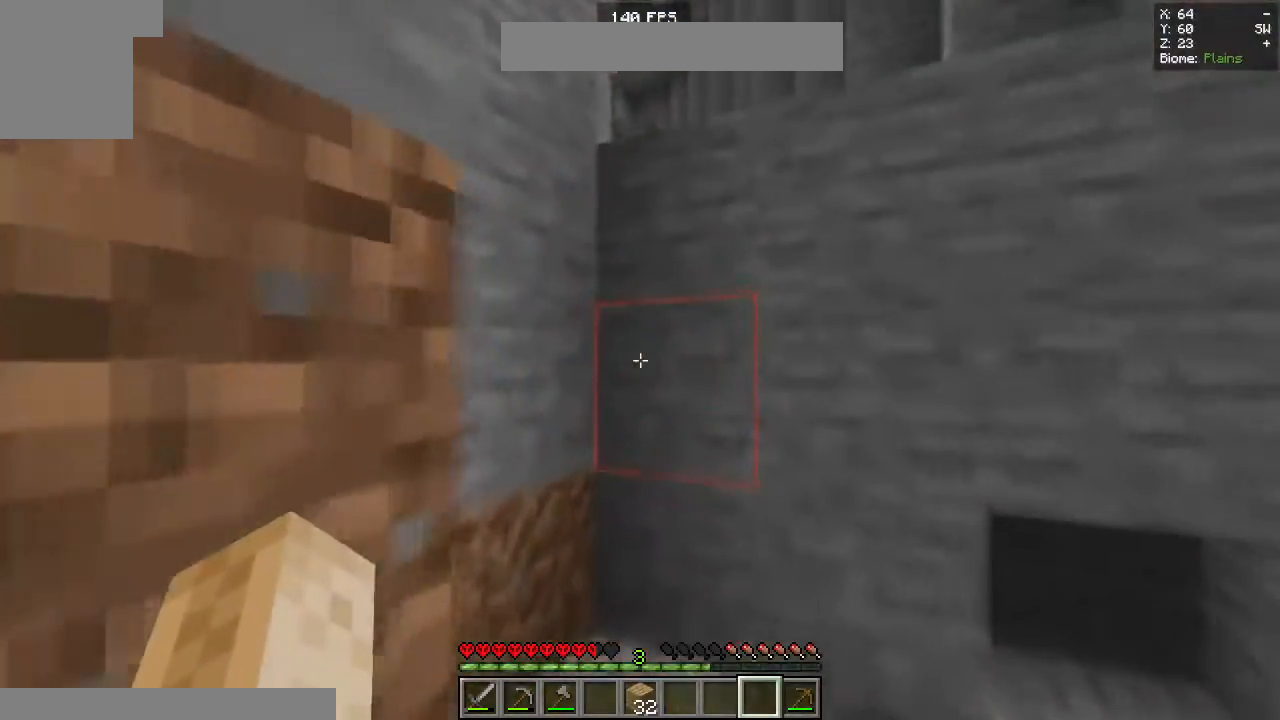
{"keys": [], "mouse": ["left"], "events": [[100, "mouse_left", "down"], [350, "a", "down"], [417, "w", "up"], [483, "a", "up"]]}
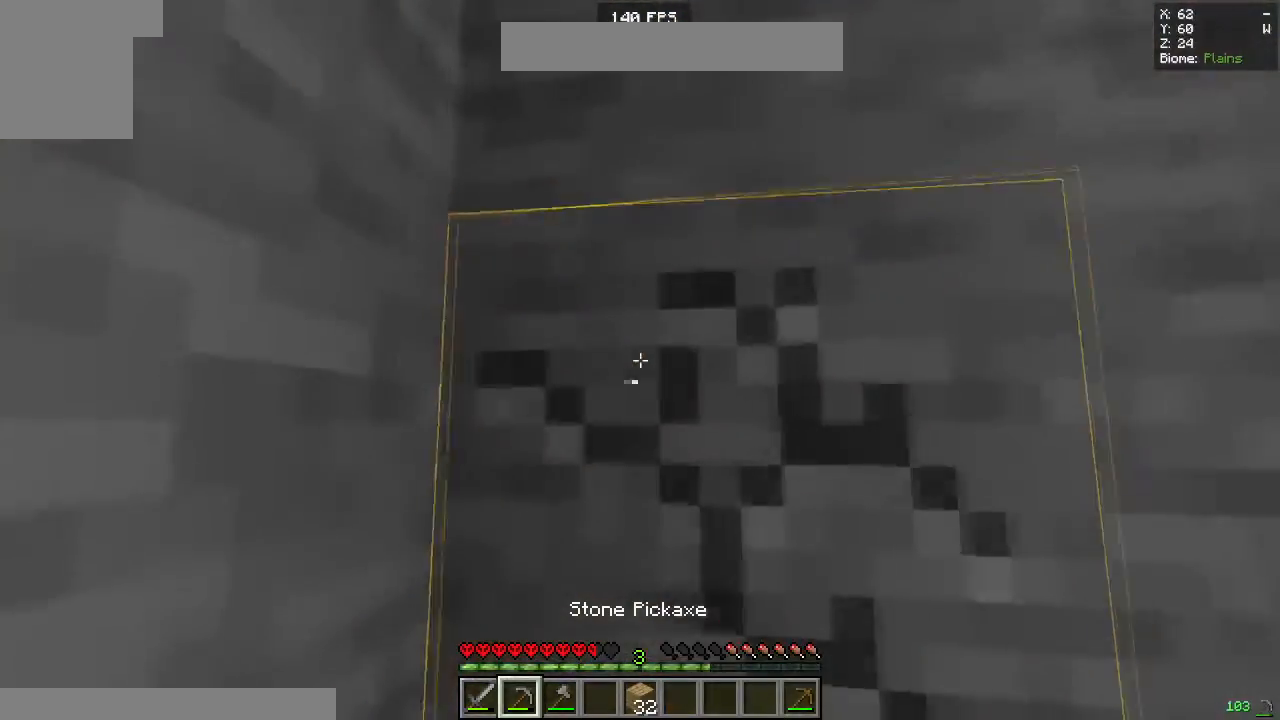
{"keys": ["w"], "mouse": ["left"], "events": [[300, "w", "down"]]}
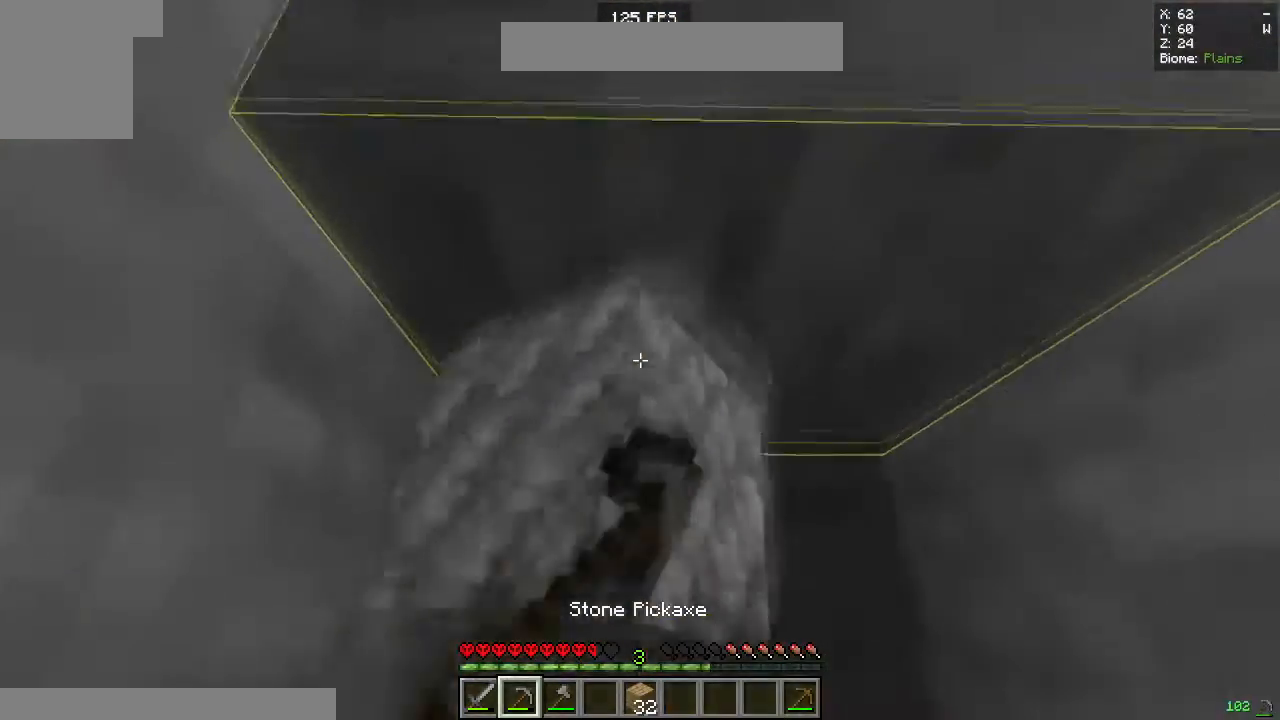
{"keys": [], "mouse": ["left"], "events": [[117, "w", "up"]]}